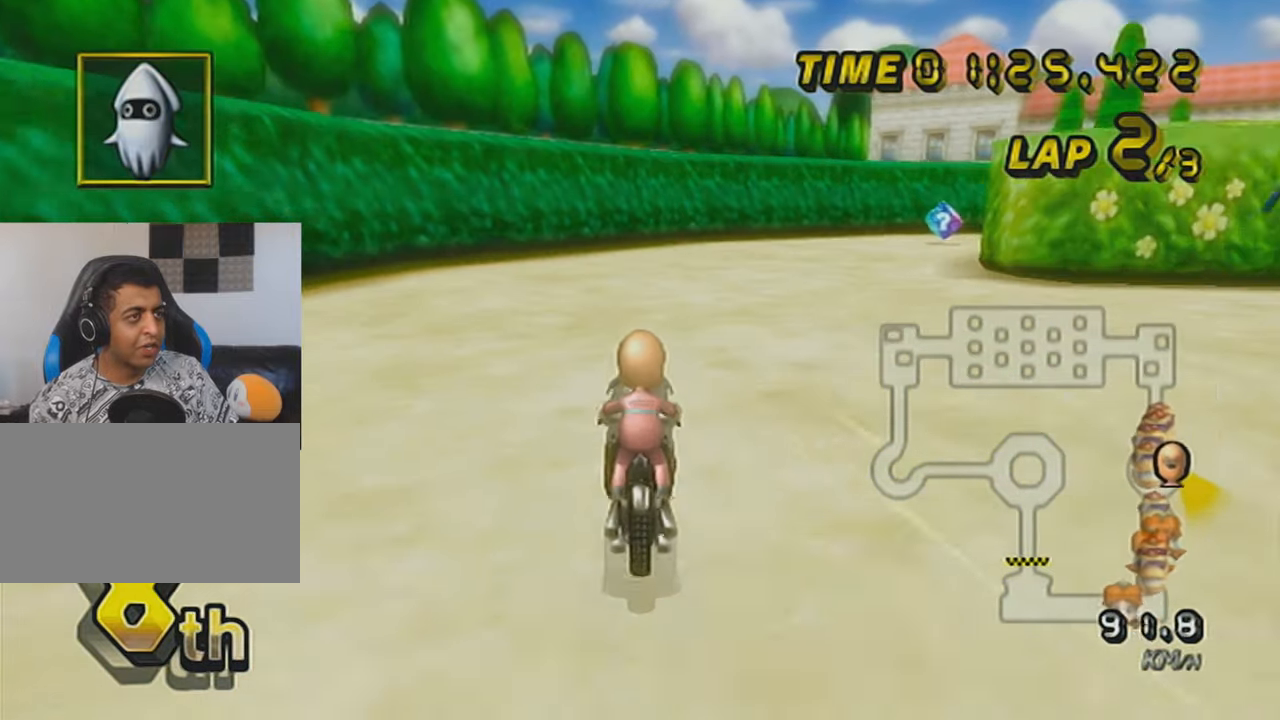
Gameplay with a controller (Nintendo layout); each line is a JSON object with the inputs held at the frame after it. "events" lists button and stick changes between this image and that frame as [ms after this image, input, new state], when the widget could be followed in between. Not read: L3 R3 right_stick.
{"buttons": ["A", "R1"], "left_stick": "up-right", "events": [[67, "left_stick", "up-right"]]}
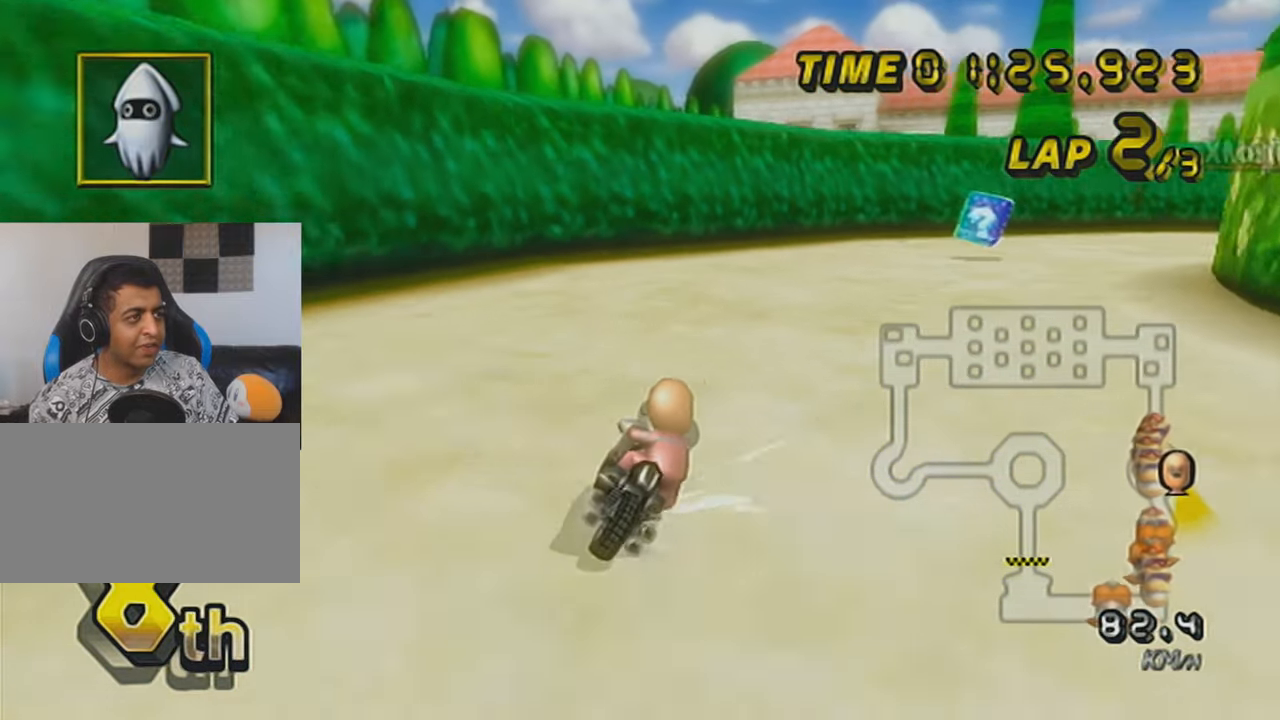
{"buttons": ["A", "R1"], "left_stick": "right", "events": [[34, "left_stick", "right"], [251, "L1", "down"], [451, "L1", "up"]]}
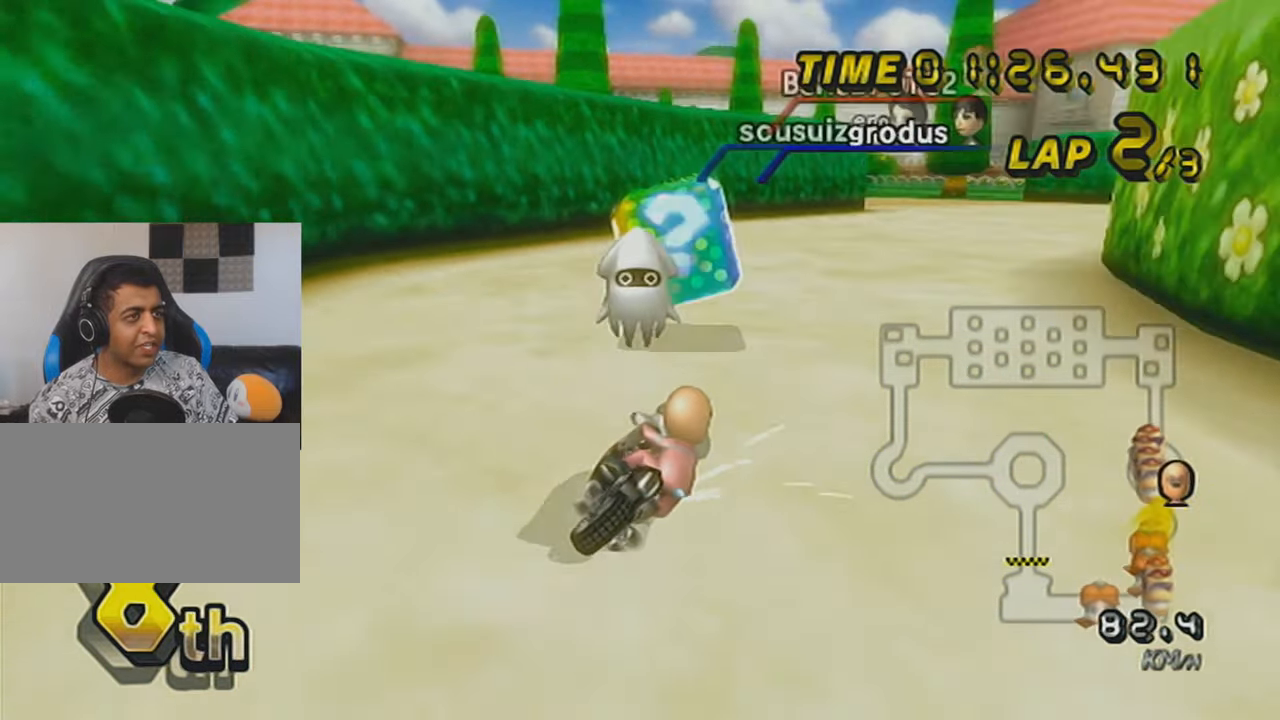
{"buttons": ["A", "R1"], "left_stick": "up-left", "events": [[167, "DPAD_UP", "down"], [200, "left_stick", "center"], [250, "left_stick", "left"], [283, "DPAD_UP", "up"], [384, "left_stick", "up-left"]]}
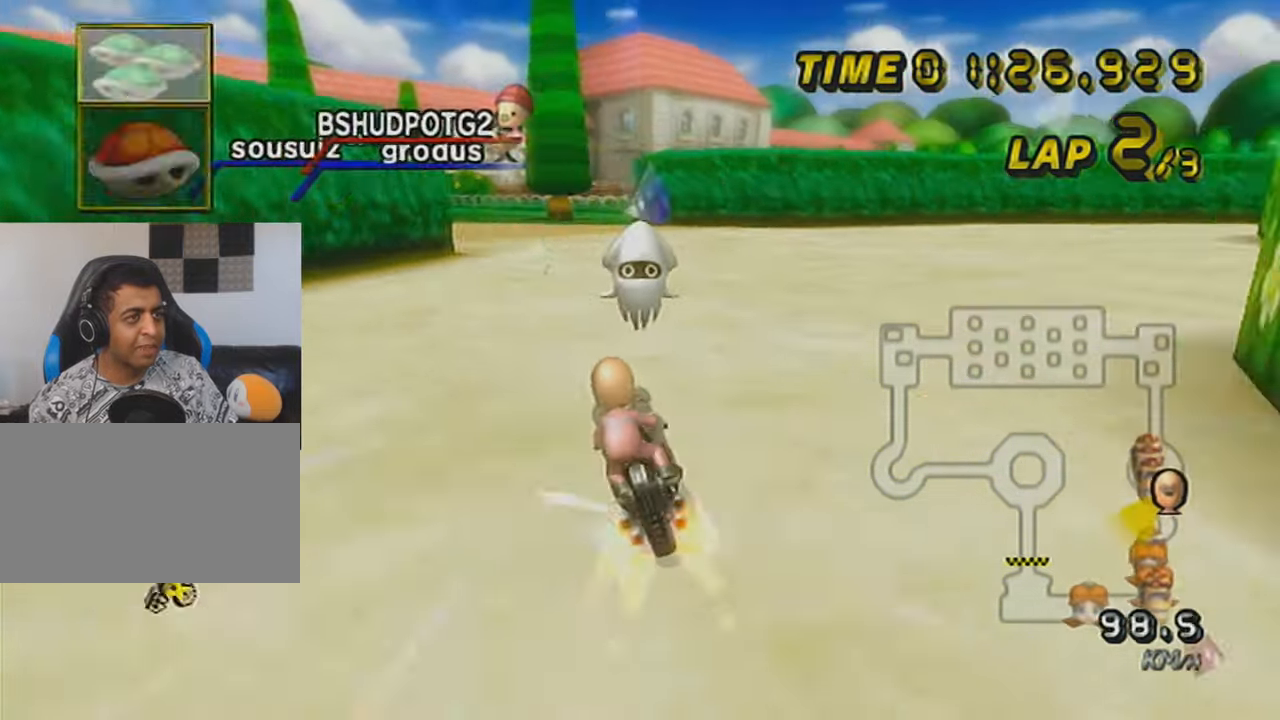
{"buttons": ["A", "R1"], "left_stick": "up-left", "events": [[134, "left_stick", "right"], [317, "left_stick", "up-left"]]}
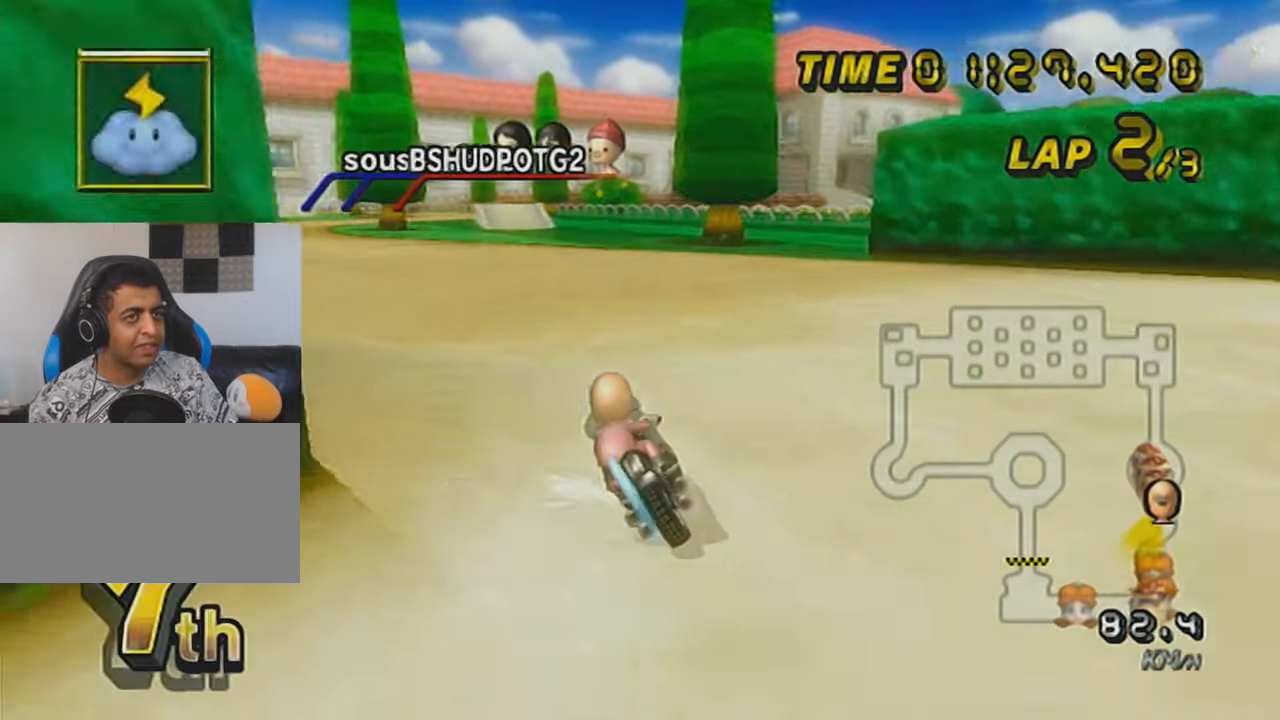
{"buttons": ["A", "R1", "DPAD_UP"], "left_stick": "center", "events": [[100, "L1", "down"], [250, "L1", "up"], [450, "DPAD_UP", "down"], [484, "left_stick", "center"]]}
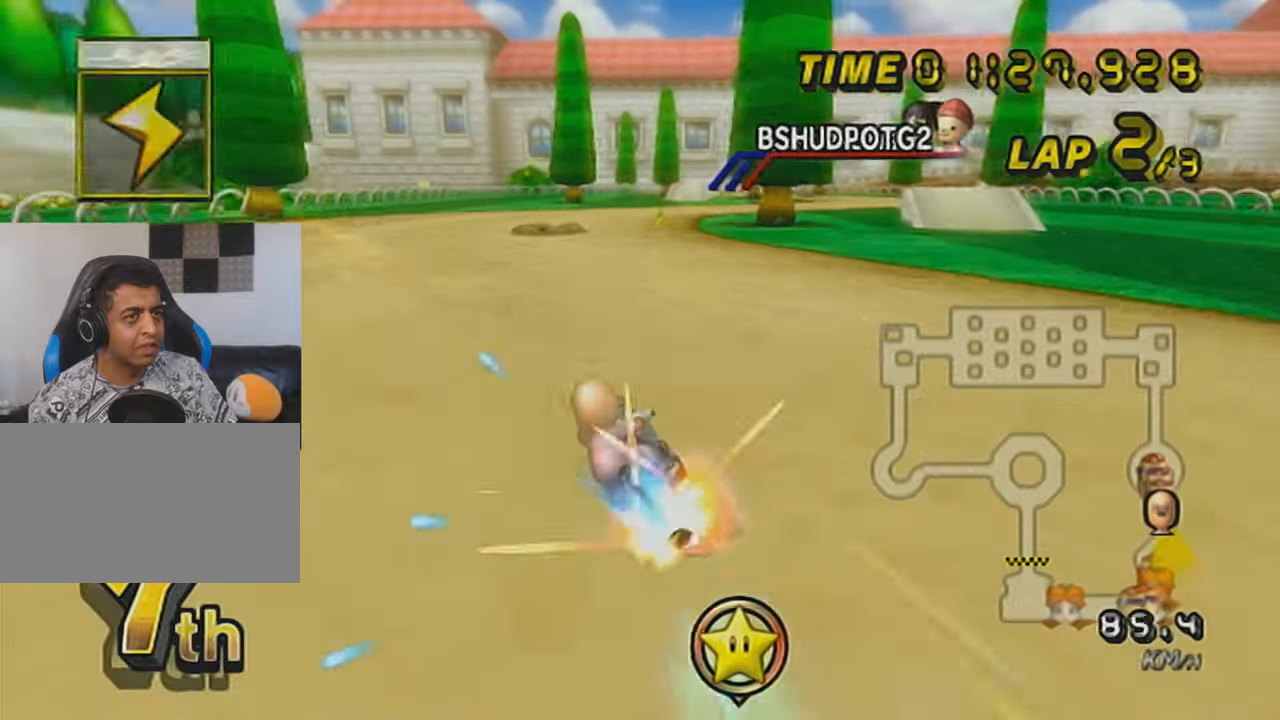
{"buttons": ["A", "X", "R1"], "left_stick": "right", "events": [[34, "DPAD_UP", "up"], [34, "left_stick", "right"], [284, "left_stick", "left"], [317, "L1", "down"], [451, "X", "down"], [451, "left_stick", "up-right"], [467, "L1", "up"], [501, "left_stick", "right"]]}
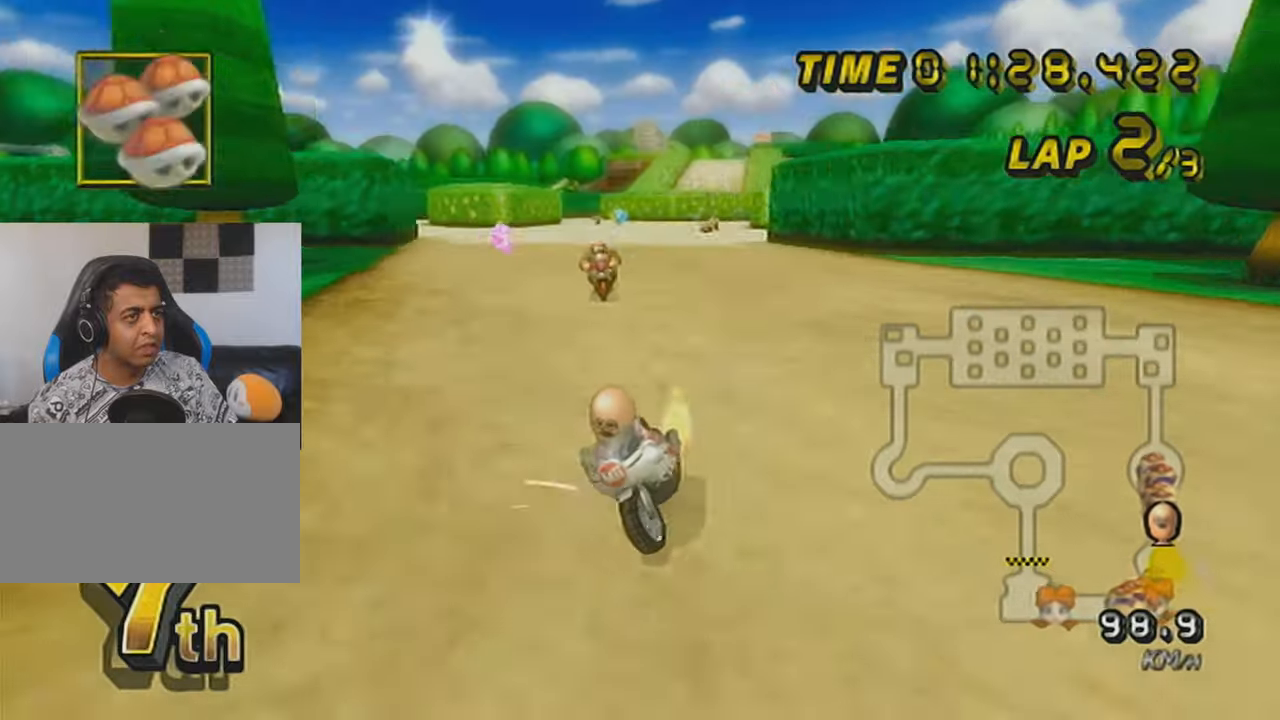
{"buttons": ["A", "R1"], "left_stick": "up-right", "events": [[133, "X", "up"], [250, "X", "down"], [283, "left_stick", "up-right"], [350, "X", "up"]]}
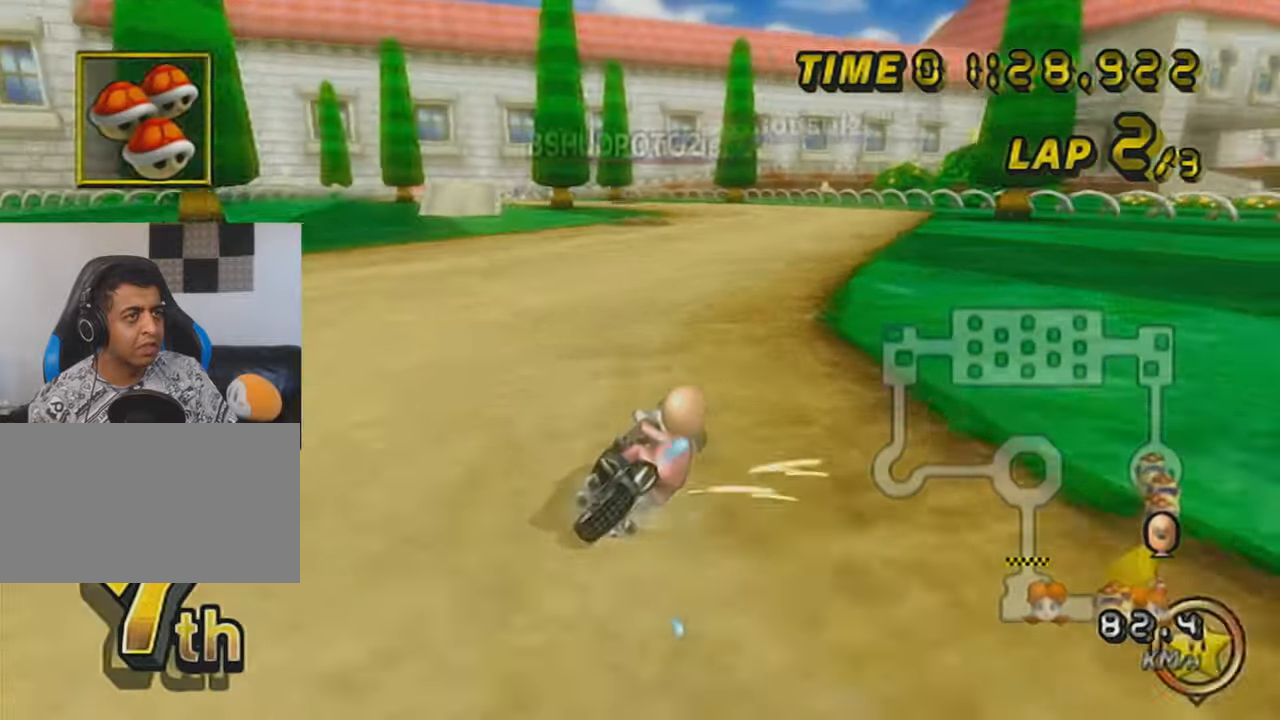
{"buttons": ["A", "R1"], "left_stick": "down-right", "events": [[234, "DPAD_UP", "down"], [234, "left_stick", "center"], [284, "left_stick", "left"], [317, "DPAD_UP", "up"], [351, "left_stick", "center"], [417, "left_stick", "down-right"]]}
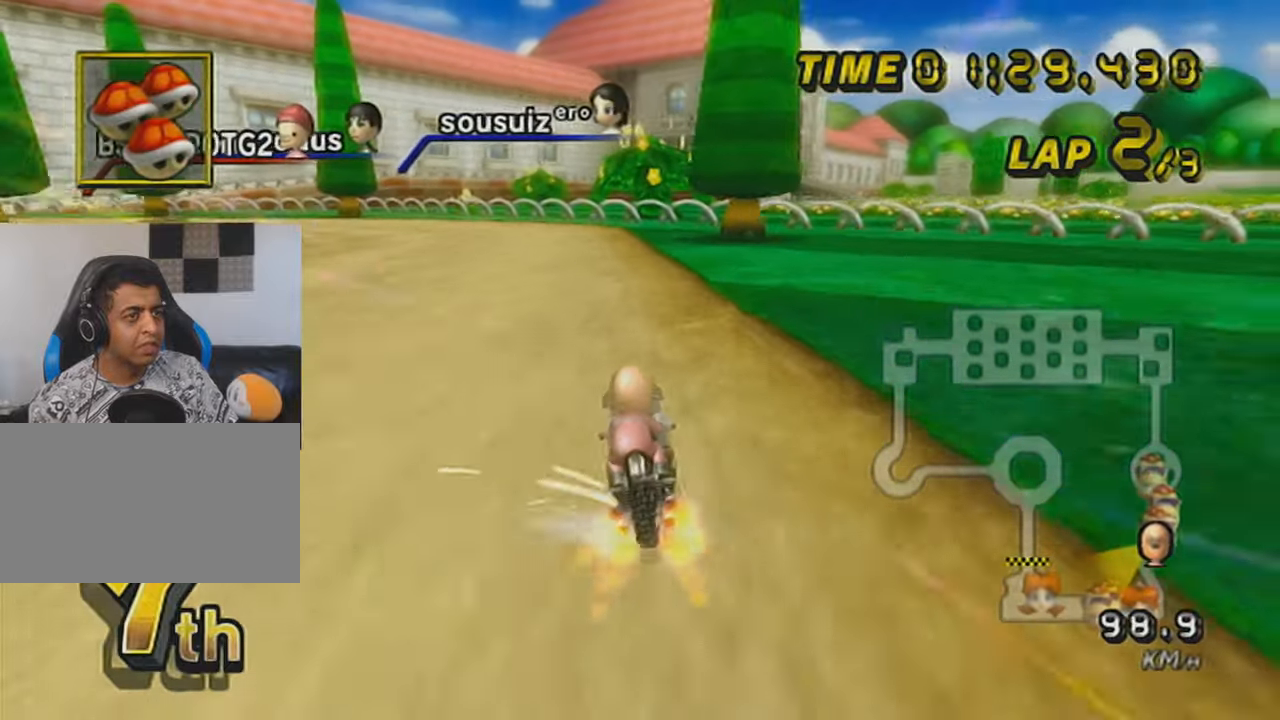
{"buttons": ["A", "R1"], "left_stick": "up-left", "events": [[33, "X", "down"], [100, "left_stick", "up-left"], [350, "X", "up"]]}
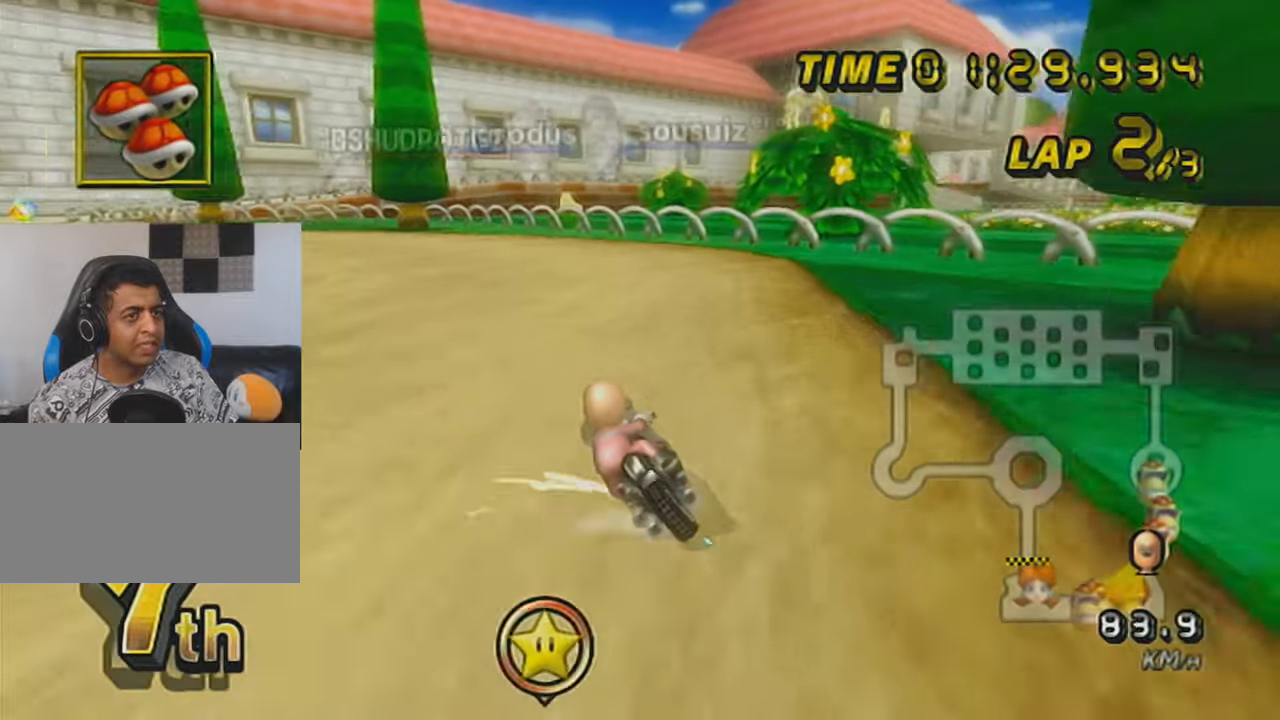
{"buttons": ["A", "R1"], "left_stick": "right", "events": [[384, "left_stick", "right"]]}
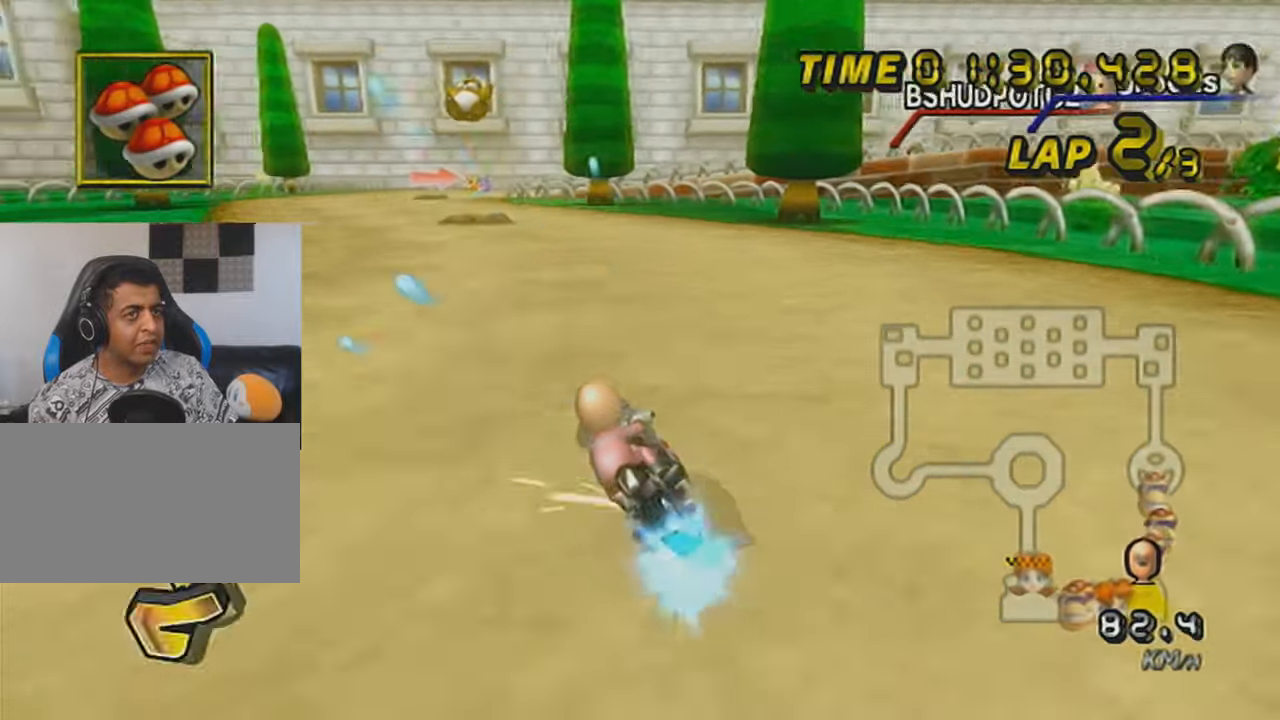
{"buttons": ["A"], "left_stick": "left", "events": [[133, "left_stick", "center"], [384, "DPAD_UP", "down"], [384, "R1", "up"], [450, "left_stick", "left"], [500, "DPAD_UP", "up"]]}
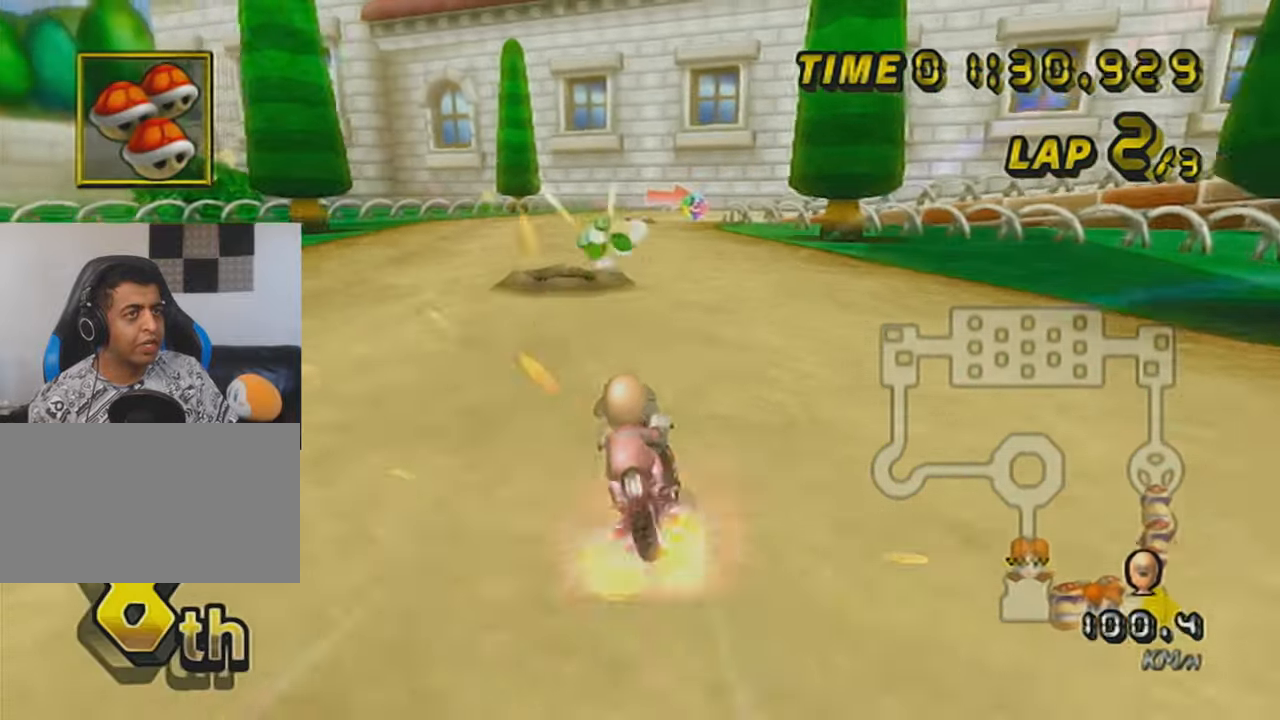
{"buttons": ["A", "R1"], "left_stick": "right", "events": [[67, "left_stick", "center"], [201, "R1", "down"], [417, "left_stick", "up-right"], [467, "left_stick", "right"]]}
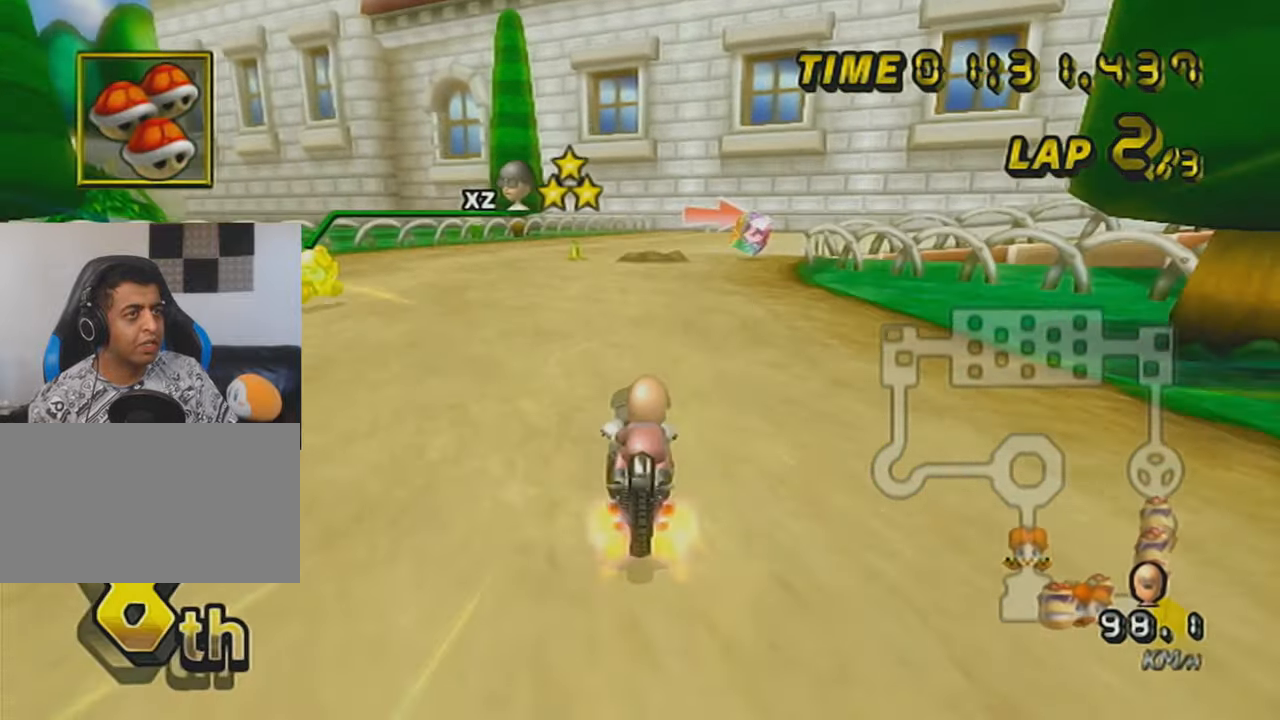
{"buttons": ["A", "R1"], "left_stick": "right", "events": [[133, "left_stick", "center"], [167, "R1", "up"], [200, "DPAD_UP", "down"], [283, "DPAD_UP", "up"], [450, "left_stick", "right"], [484, "R1", "down"]]}
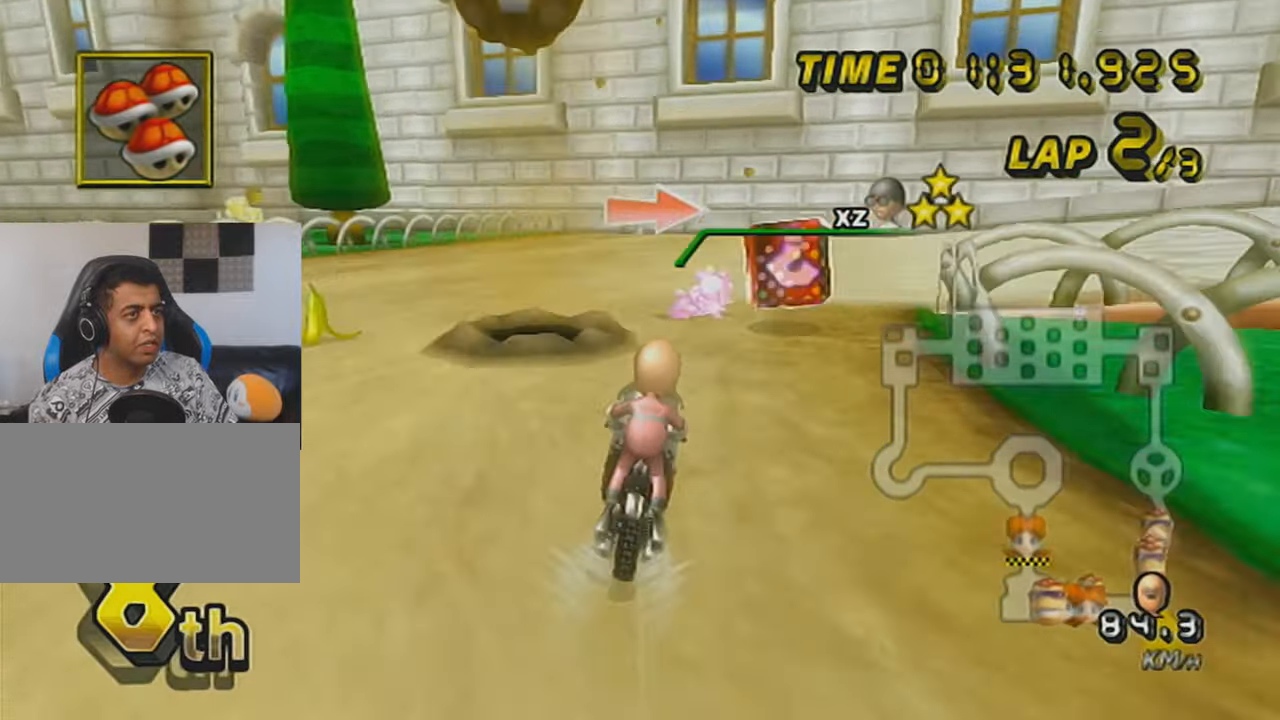
{"buttons": ["A", "X", "R1"], "left_stick": "right", "events": [[67, "left_stick", "left"], [251, "left_stick", "right"], [351, "X", "down"]]}
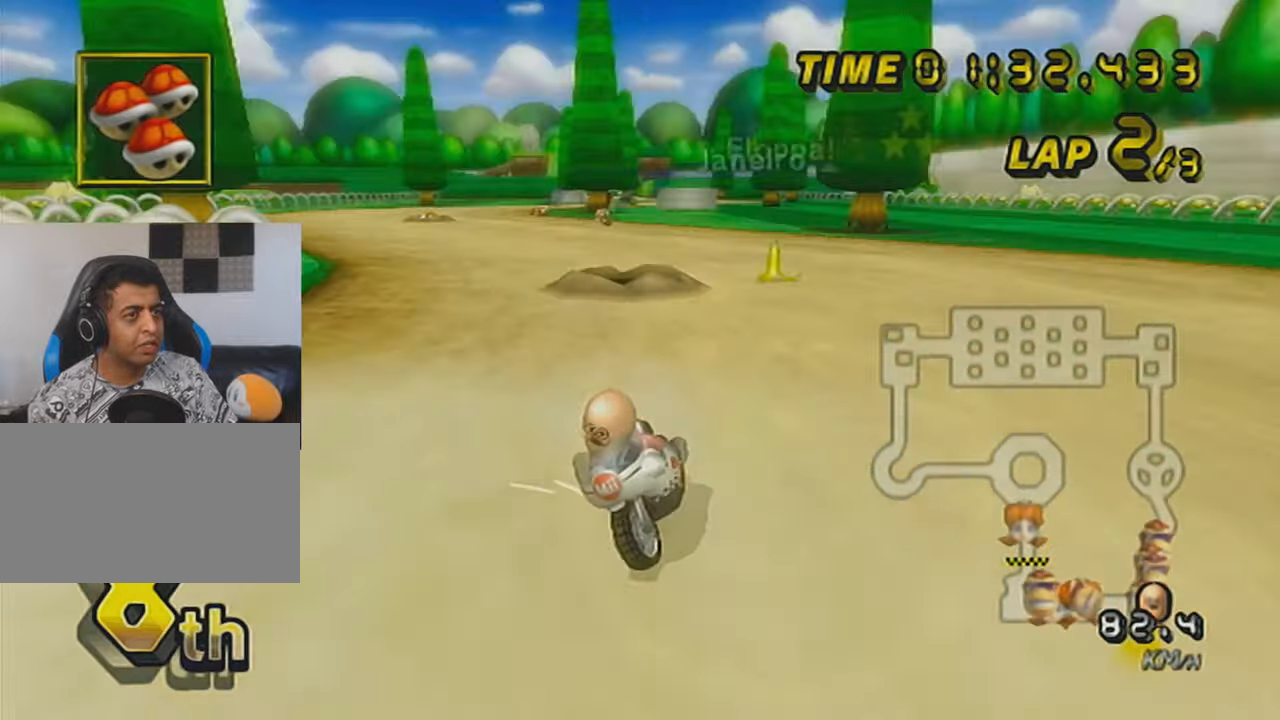
{"buttons": ["A", "R1"], "left_stick": "right", "events": [[217, "X", "up"]]}
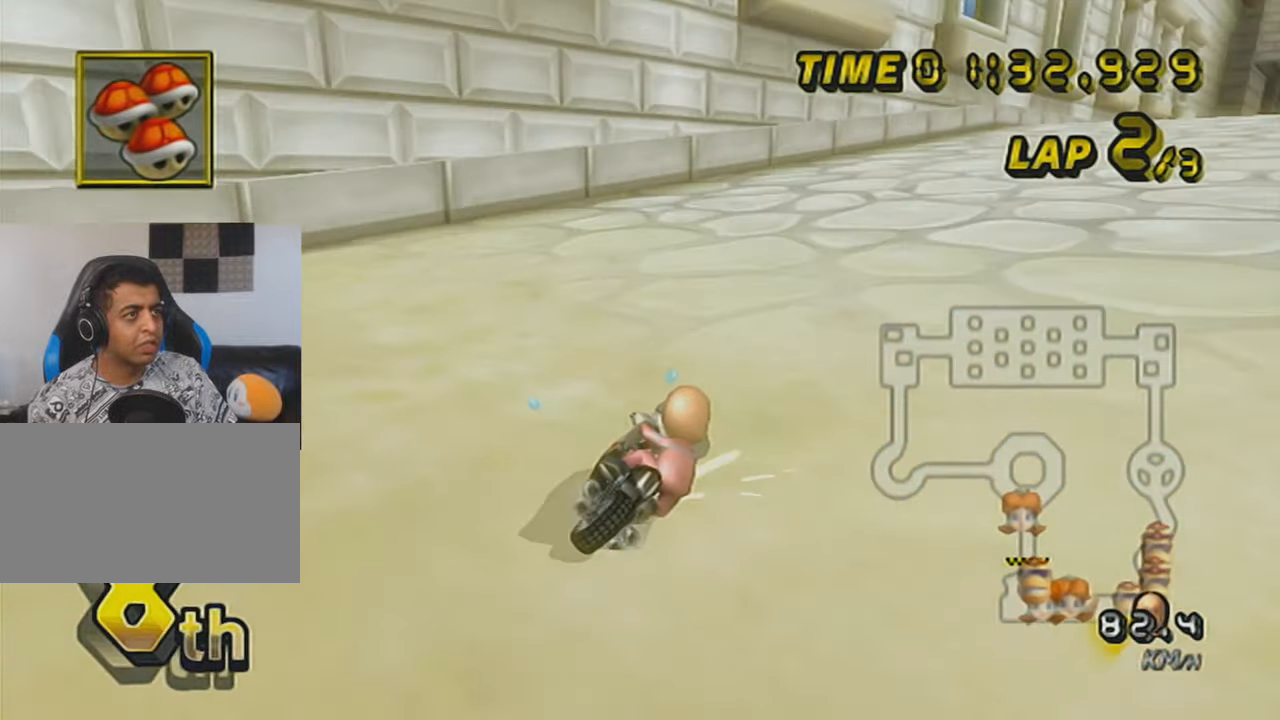
{"buttons": ["A"], "left_stick": "left", "events": [[384, "left_stick", "center"], [417, "R1", "up"], [501, "left_stick", "left"]]}
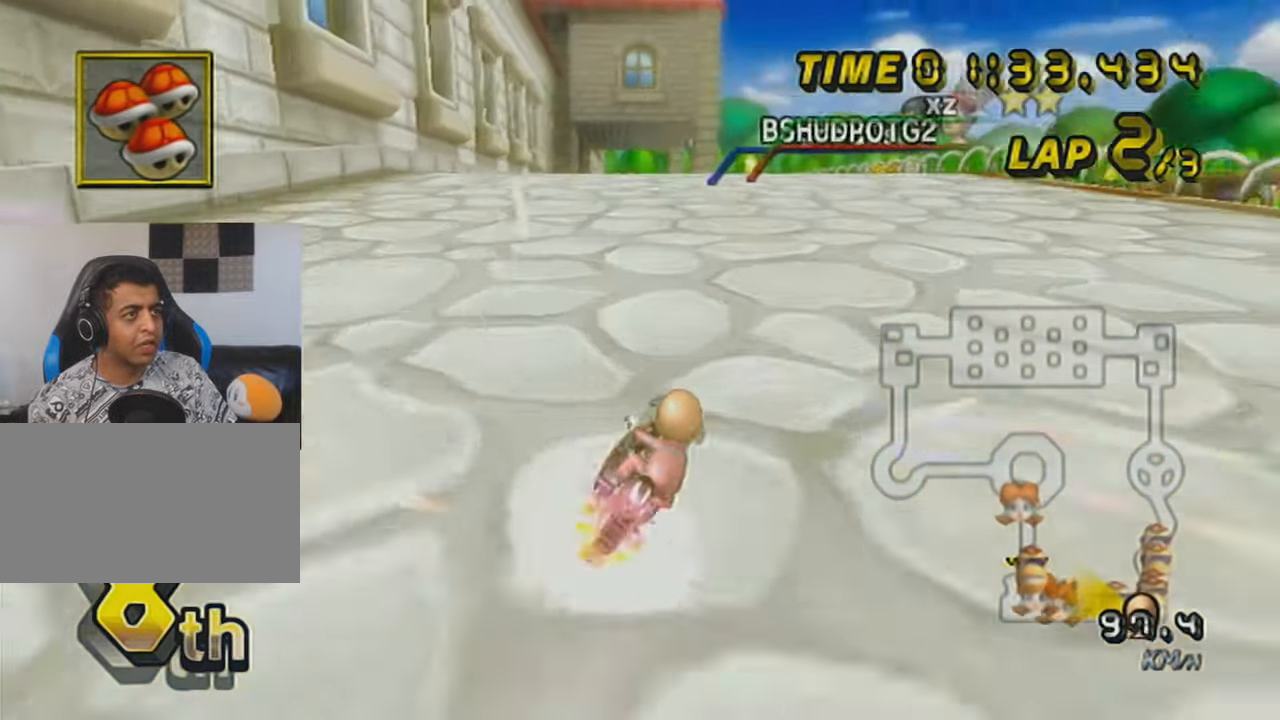
{"buttons": ["A"], "left_stick": "left", "events": [[167, "DPAD_UP", "down"], [283, "DPAD_UP", "up"]]}
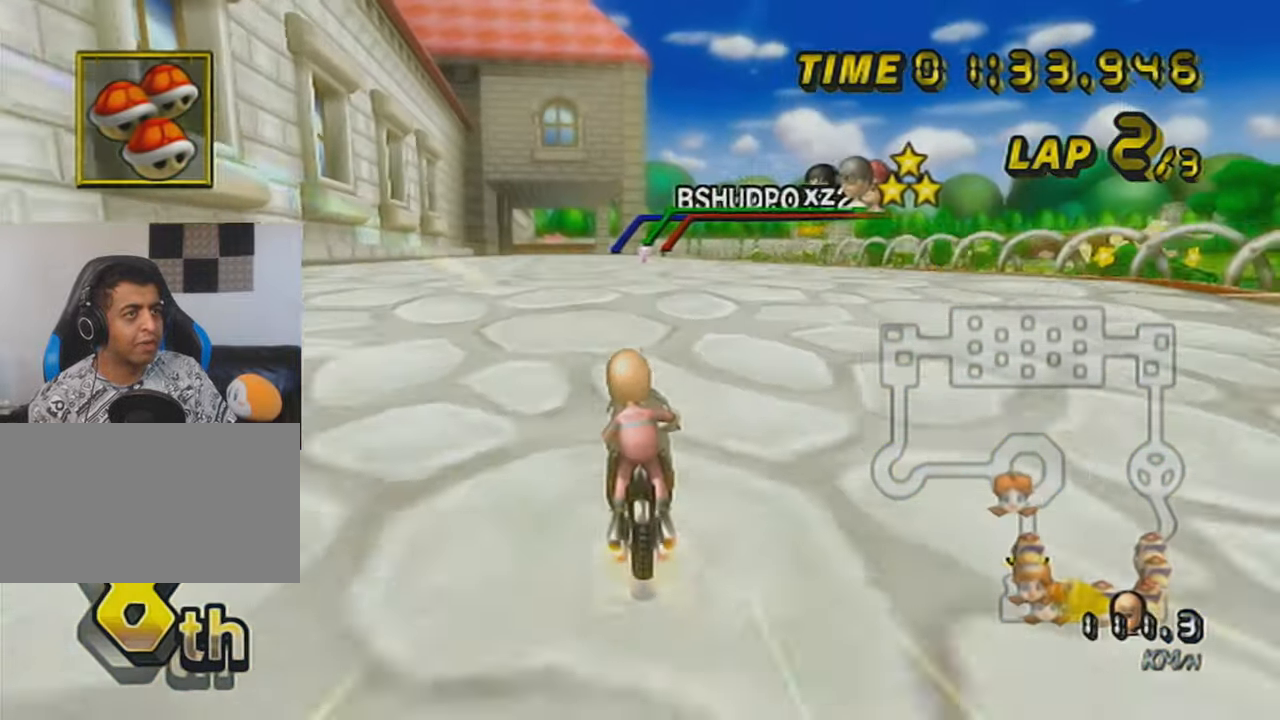
{"buttons": ["A", "X"], "left_stick": "center", "events": [[134, "left_stick", "center"], [251, "X", "down"]]}
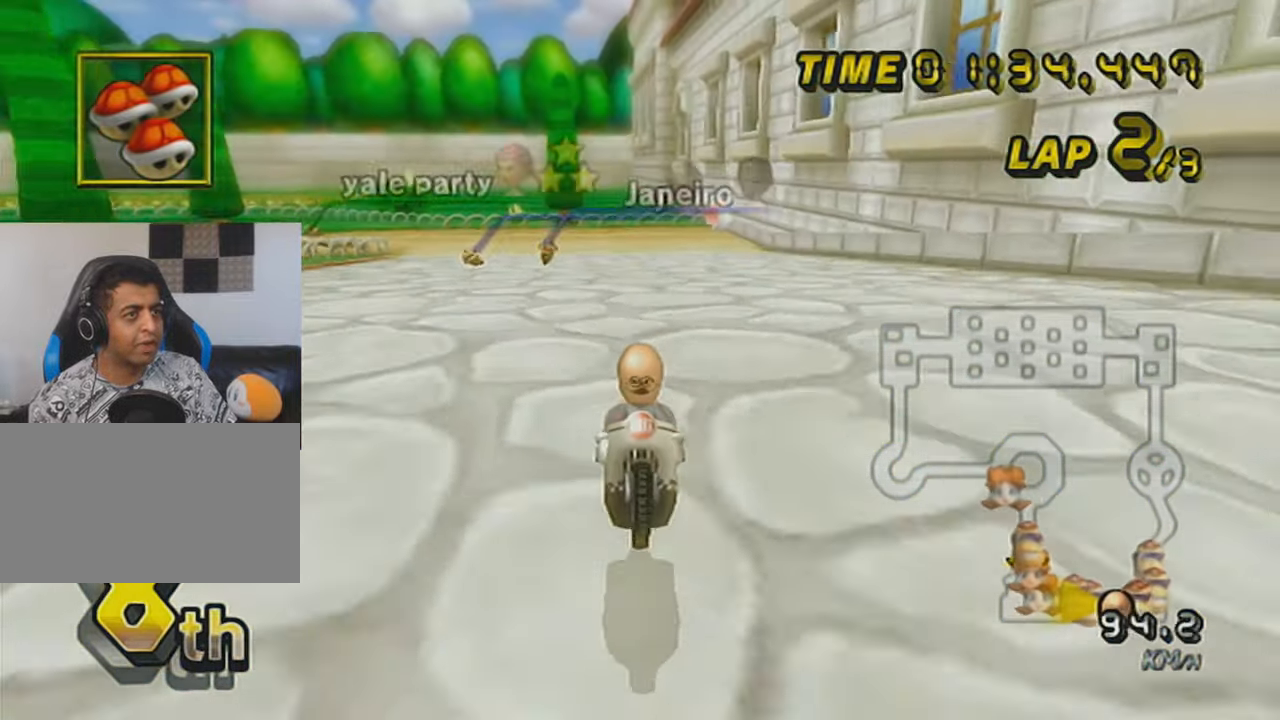
{"buttons": ["A", "X"], "left_stick": "center", "events": [[100, "X", "up"], [384, "X", "down"]]}
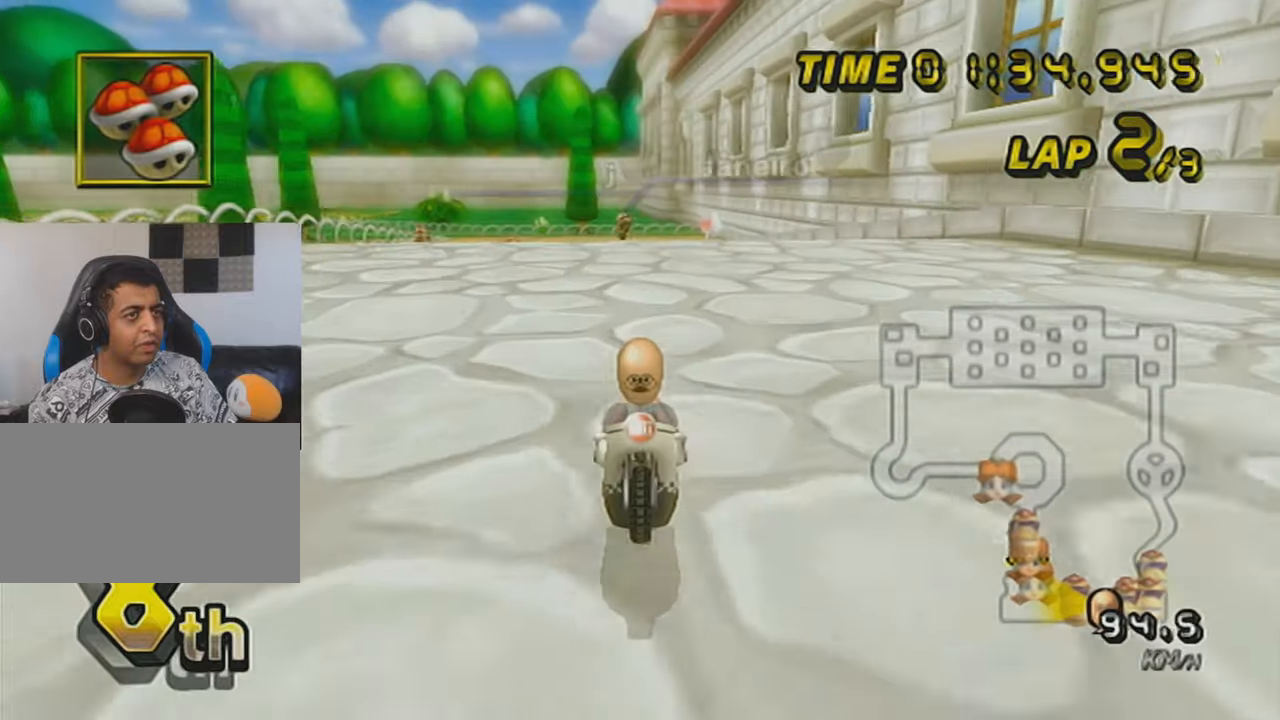
{"buttons": ["A"], "left_stick": "center", "events": [[200, "X", "up"]]}
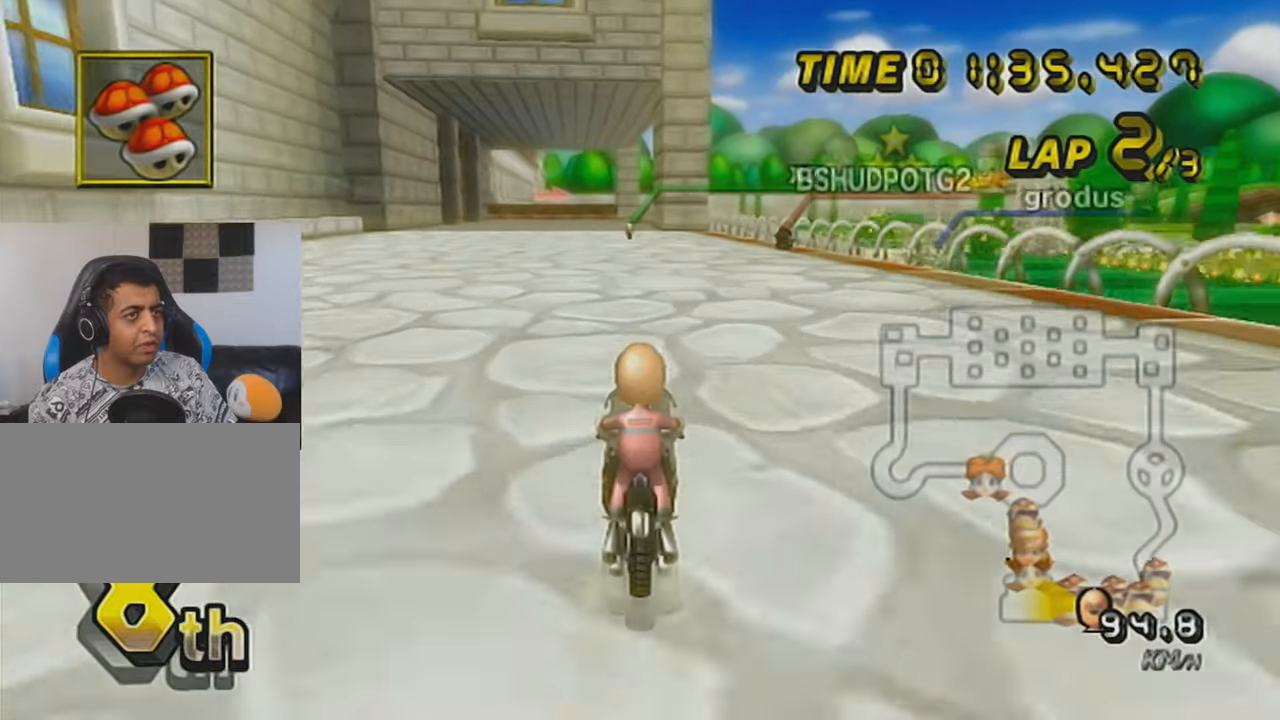
{"buttons": ["A"], "left_stick": "center", "events": []}
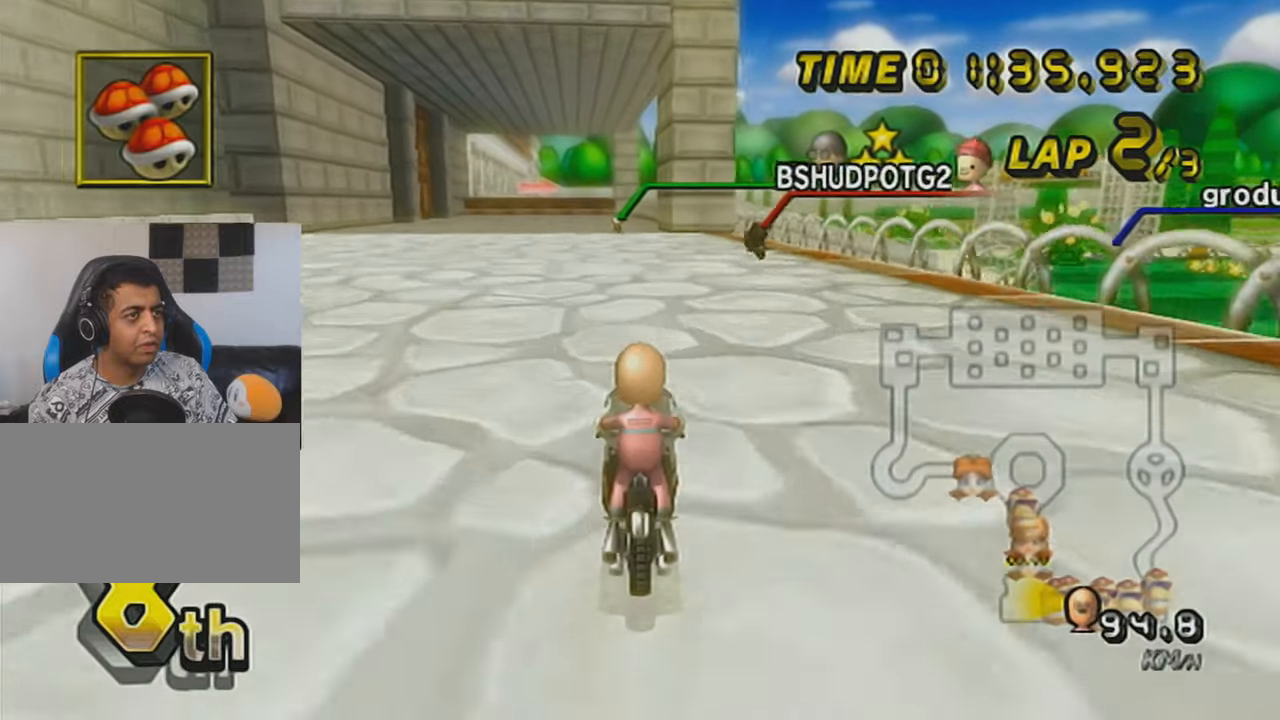
{"buttons": ["A"], "left_stick": "center", "events": [[67, "X", "down"], [301, "X", "up"], [417, "DPAD_UP", "down"], [467, "DPAD_UP", "up"]]}
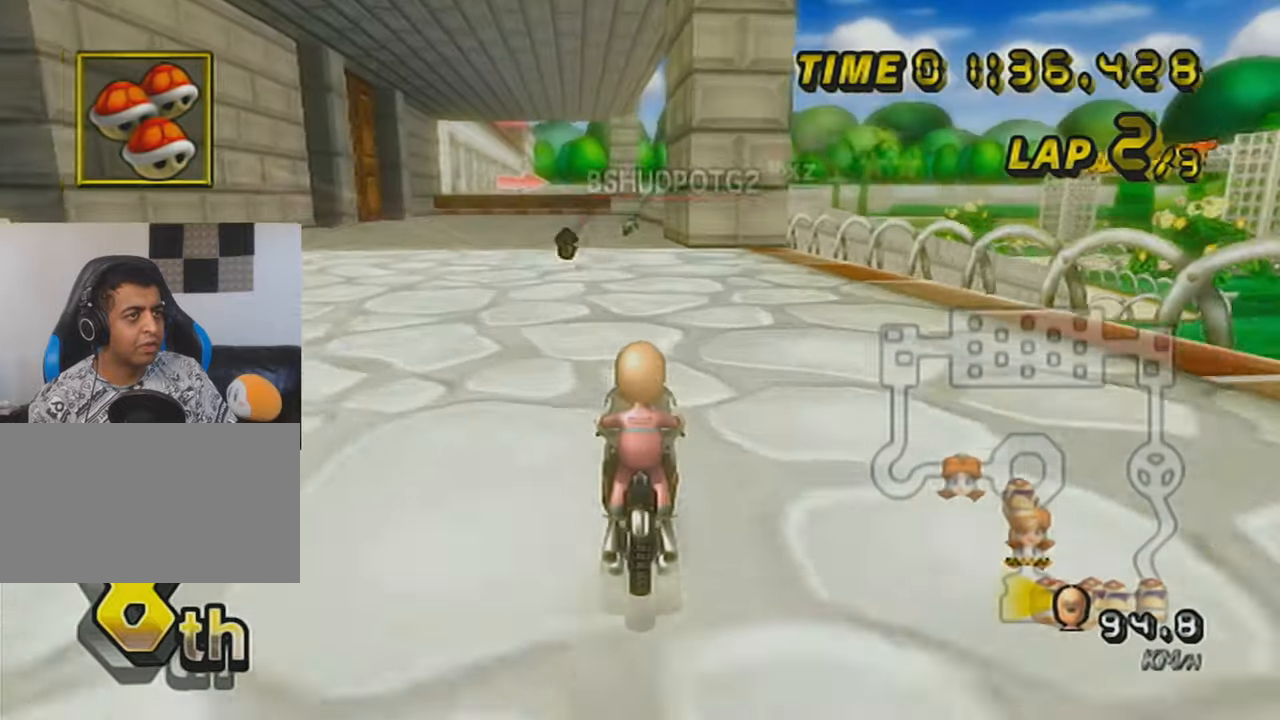
{"buttons": ["A", "X", "R1"], "left_stick": "left", "events": [[50, "DPAD_UP", "down"], [150, "DPAD_UP", "up"], [150, "R1", "down"], [217, "X", "down"], [367, "left_stick", "left"]]}
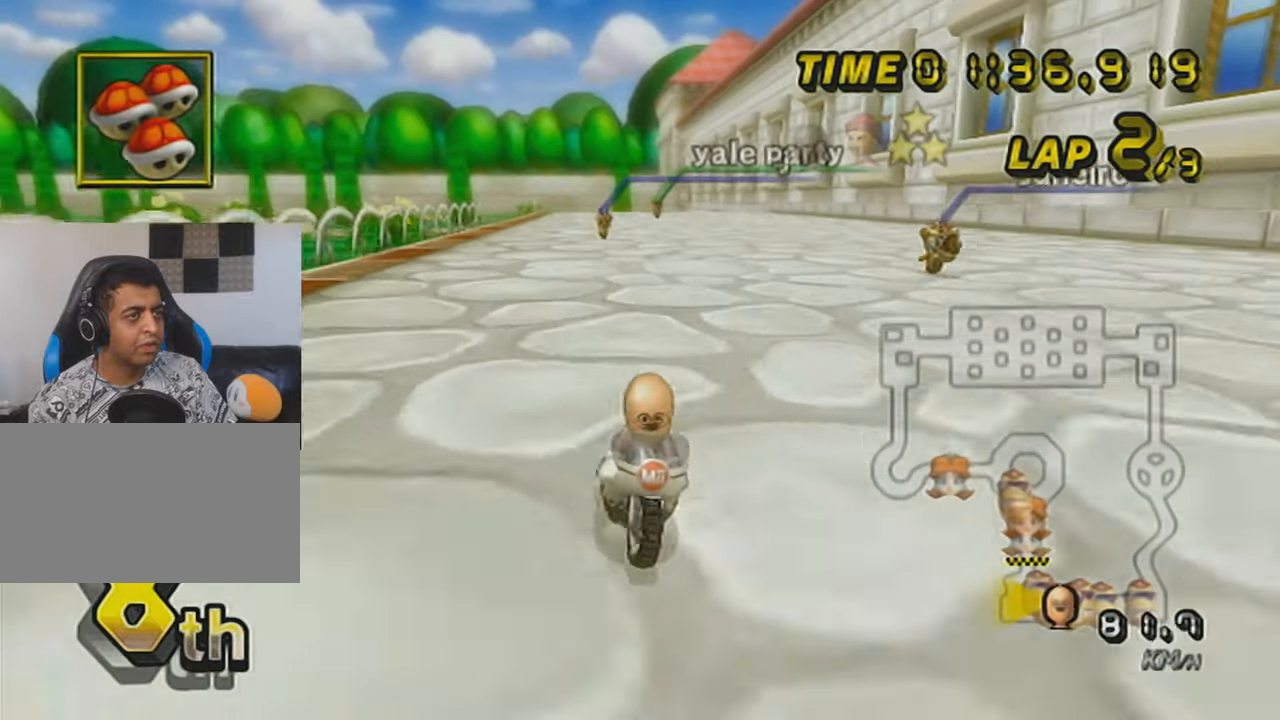
{"buttons": ["A", "X", "R1"], "left_stick": "right", "events": [[17, "X", "up"], [50, "left_stick", "center"], [251, "left_stick", "right"], [467, "X", "down"]]}
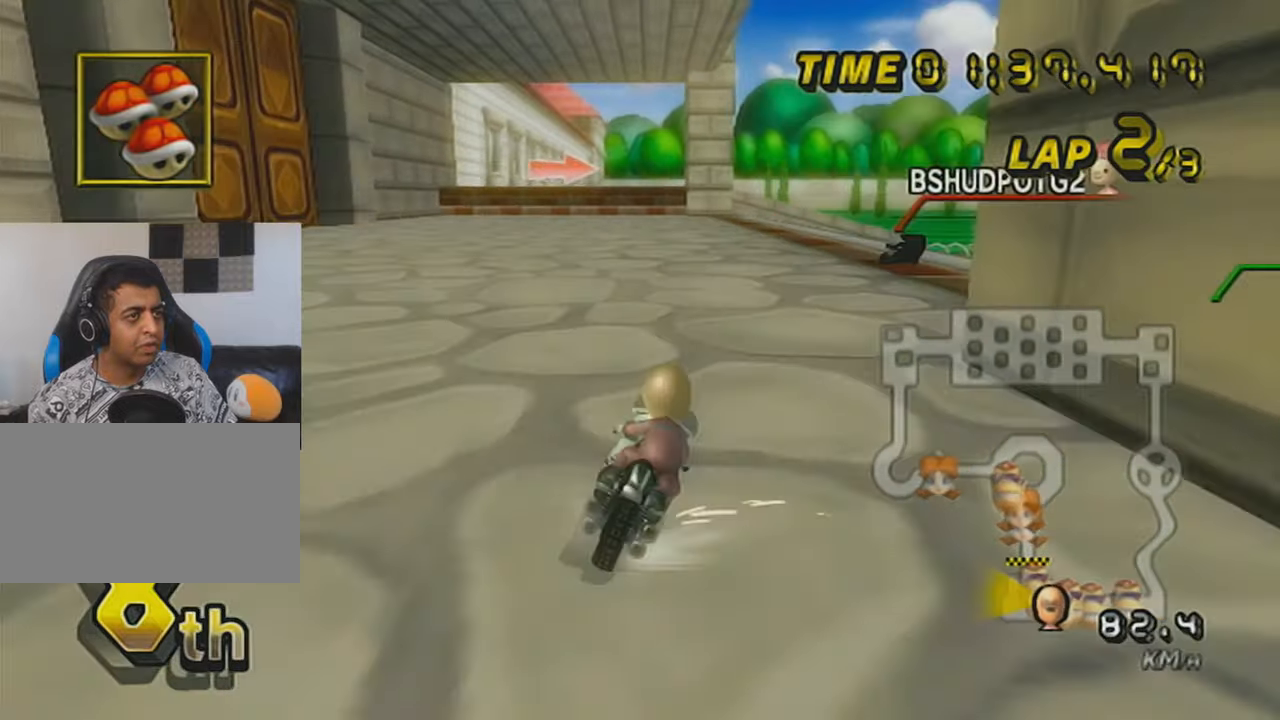
{"buttons": ["A", "R1"], "left_stick": "up-right", "events": [[117, "X", "up"], [384, "left_stick", "up-right"]]}
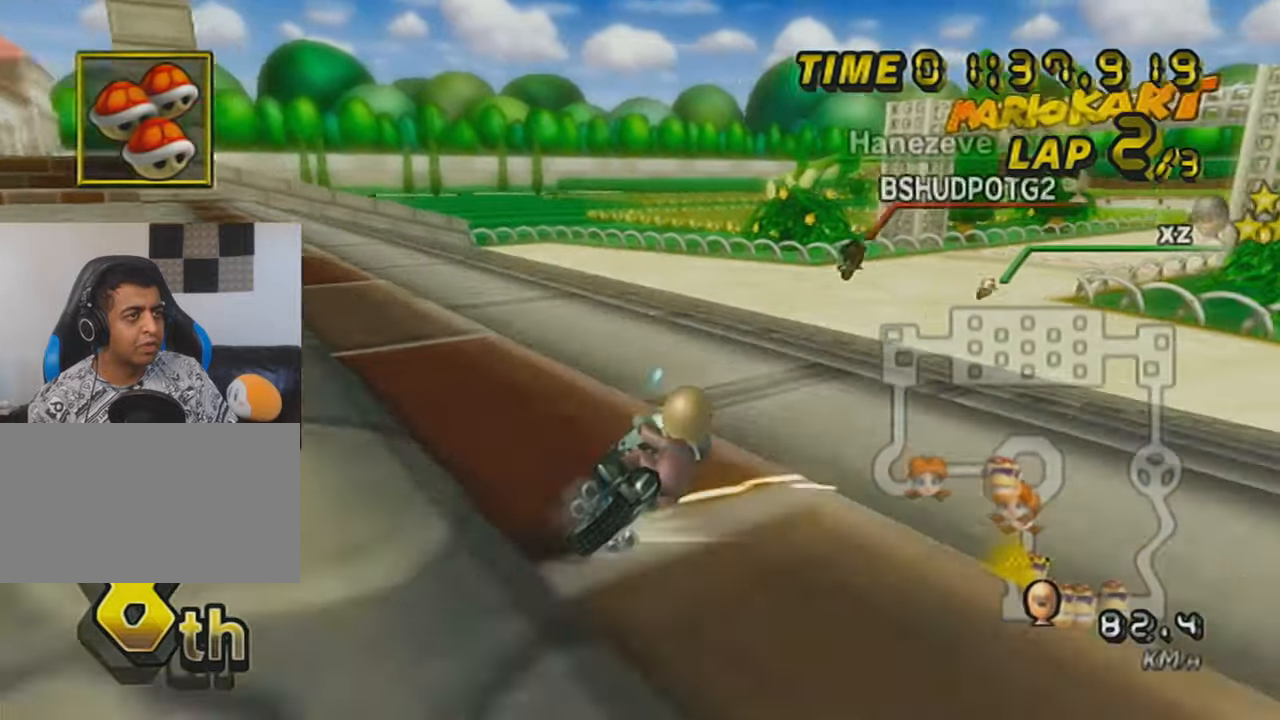
{"buttons": ["A", "R1"], "left_stick": "down-left", "events": [[217, "left_stick", "left"], [467, "left_stick", "down-left"]]}
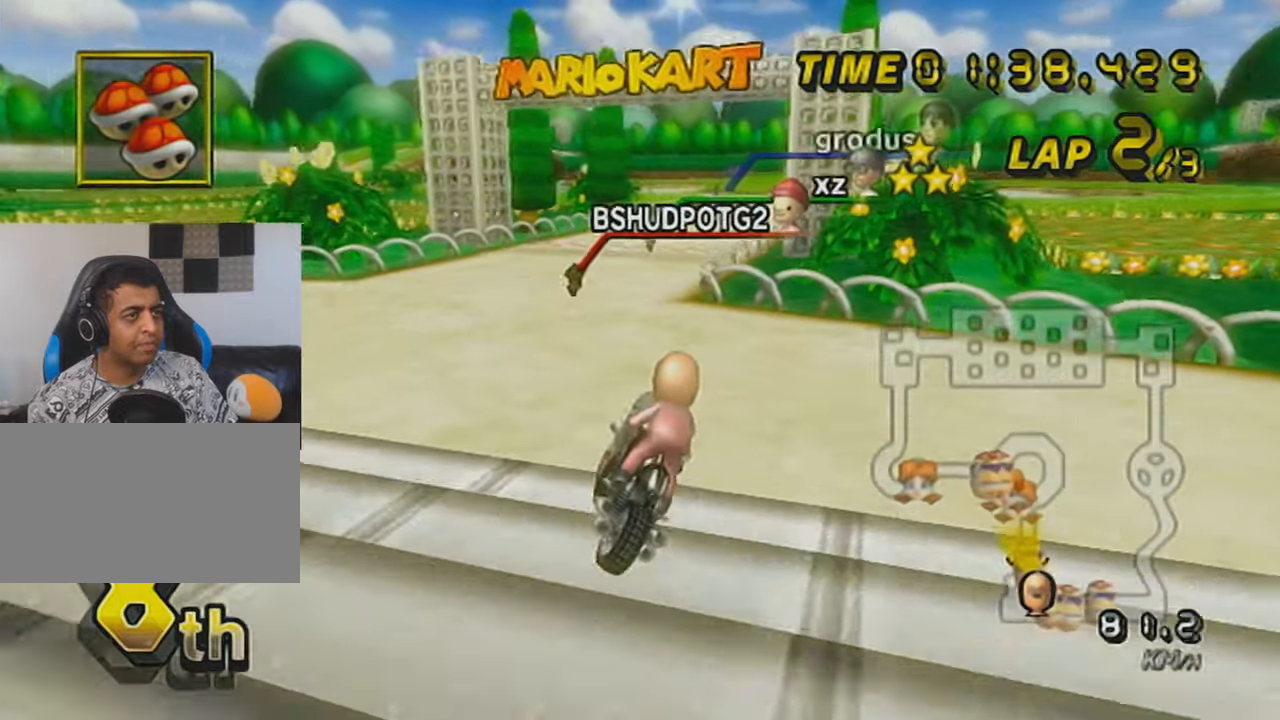
{"buttons": ["A", "R1"], "left_stick": "left", "events": [[167, "left_stick", "left"]]}
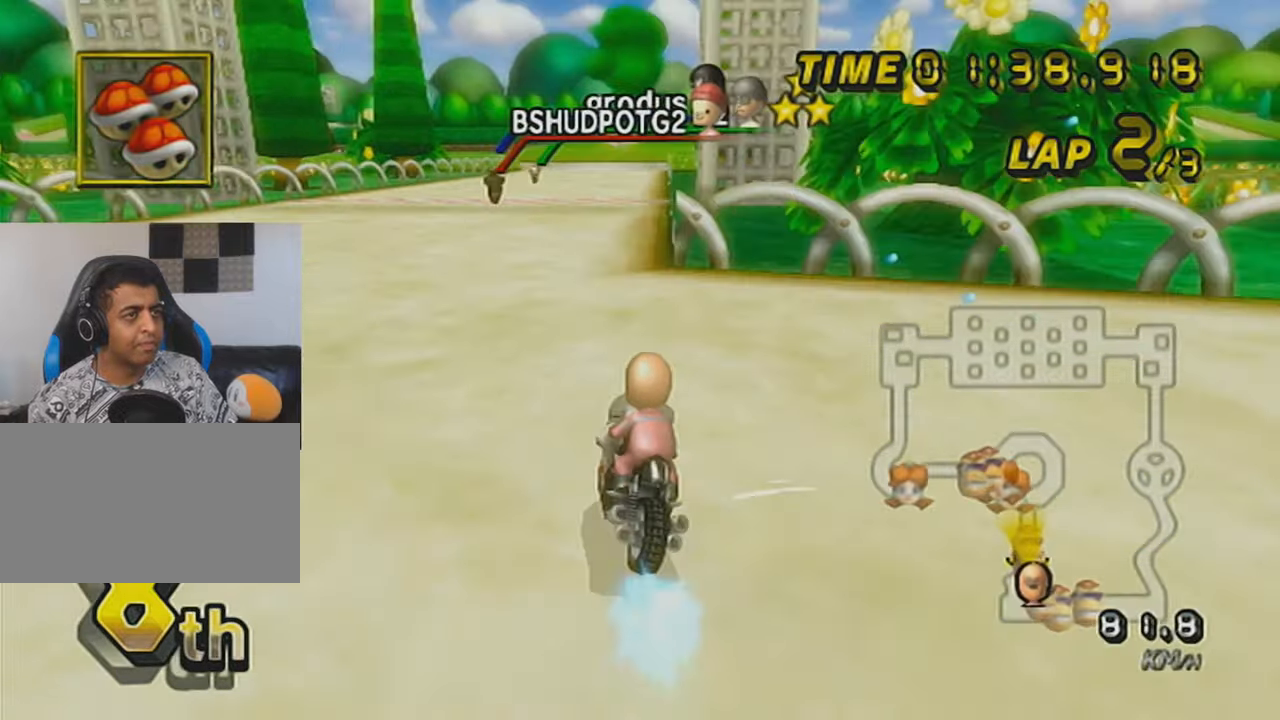
{"buttons": ["A"], "left_stick": "left", "events": [[117, "R1", "up"], [167, "DPAD_UP", "down"], [267, "DPAD_UP", "up"], [367, "DPAD_UP", "down"], [467, "DPAD_UP", "up"]]}
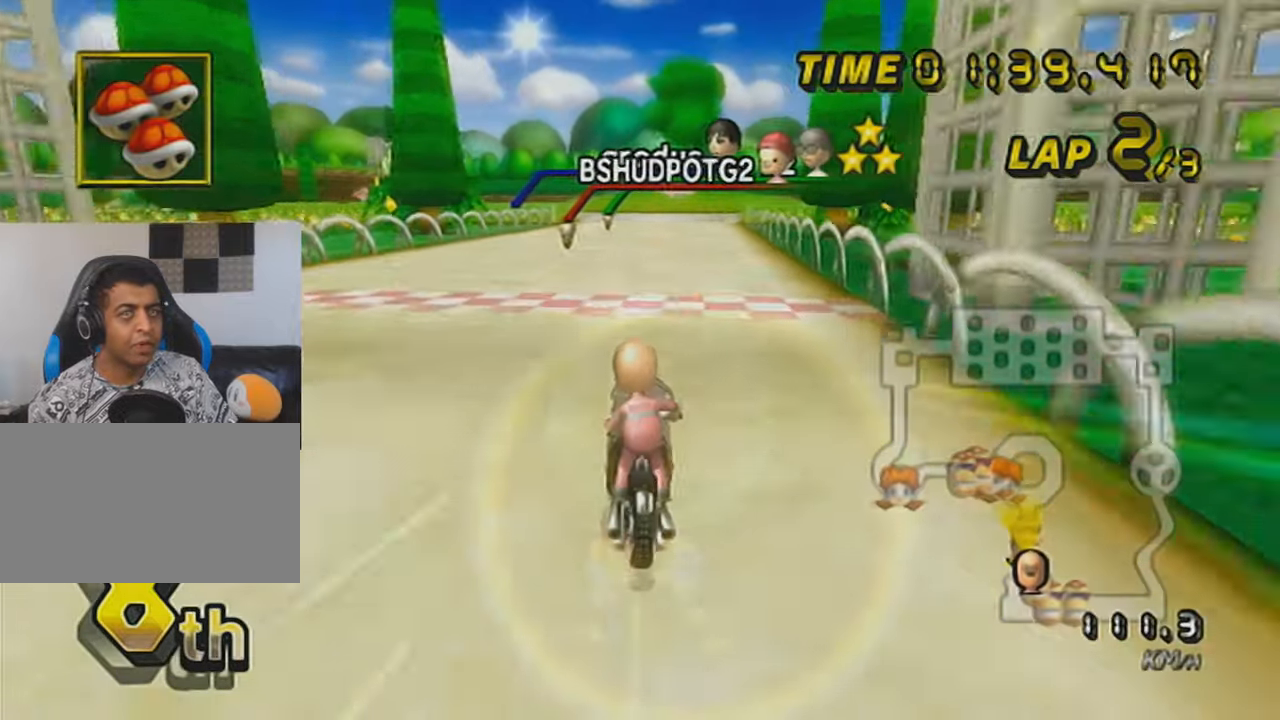
{"buttons": ["A", "DPAD_UP"], "left_stick": "center", "events": [[33, "left_stick", "center"], [133, "X", "down"], [233, "DPAD_UP", "down"], [317, "DPAD_UP", "up"], [417, "DPAD_UP", "down"], [484, "X", "up"]]}
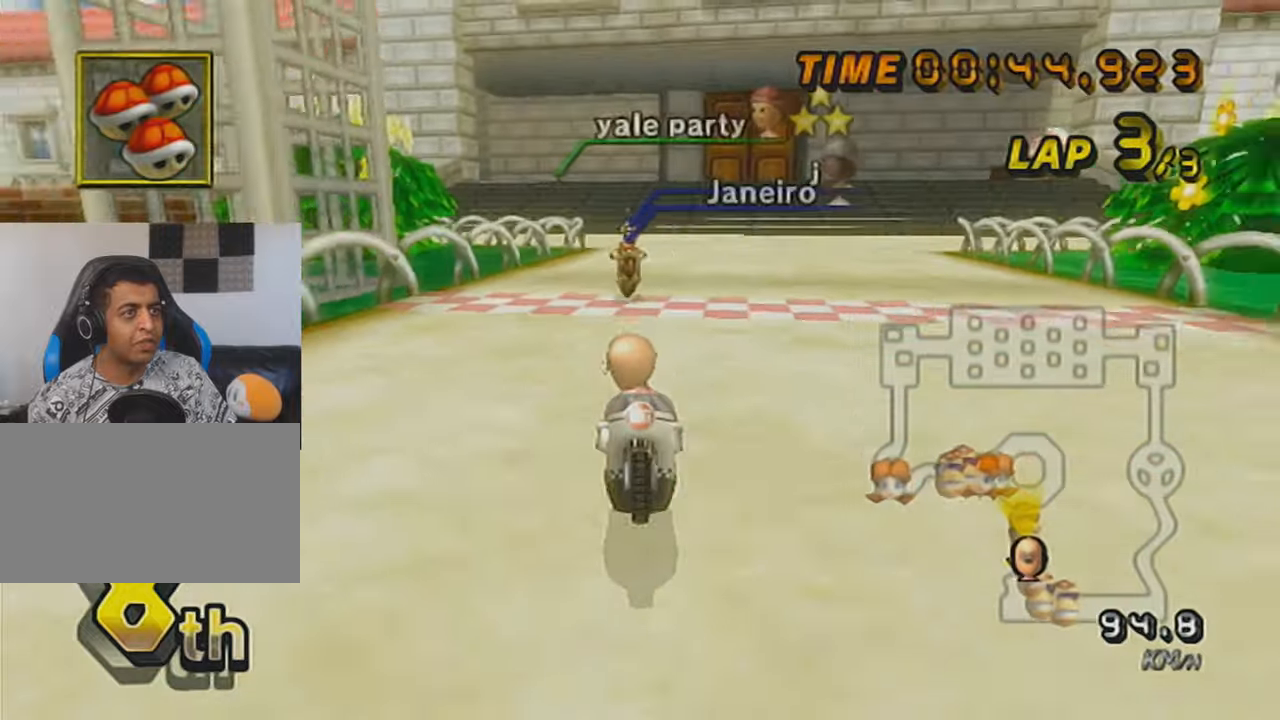
{"buttons": ["A", "X"], "left_stick": "center", "events": [[17, "DPAD_UP", "up"], [134, "DPAD_UP", "down"], [234, "DPAD_UP", "up"], [267, "X", "down"], [367, "DPAD_UP", "down"], [417, "DPAD_UP", "up"]]}
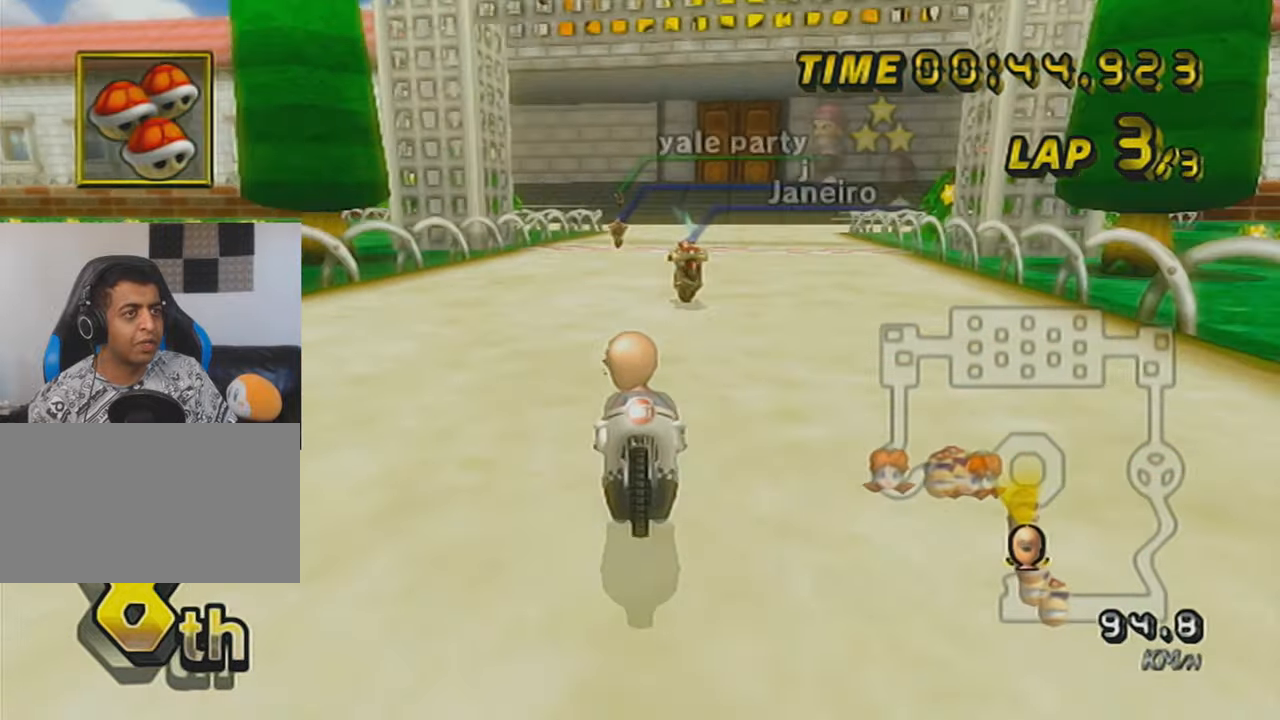
{"buttons": ["A", "X", "DPAD_UP"], "left_stick": "center", "events": [[17, "X", "up"], [67, "DPAD_UP", "down"], [167, "DPAD_UP", "up"], [283, "DPAD_UP", "down"], [350, "DPAD_UP", "up"], [384, "X", "down"], [484, "DPAD_UP", "down"]]}